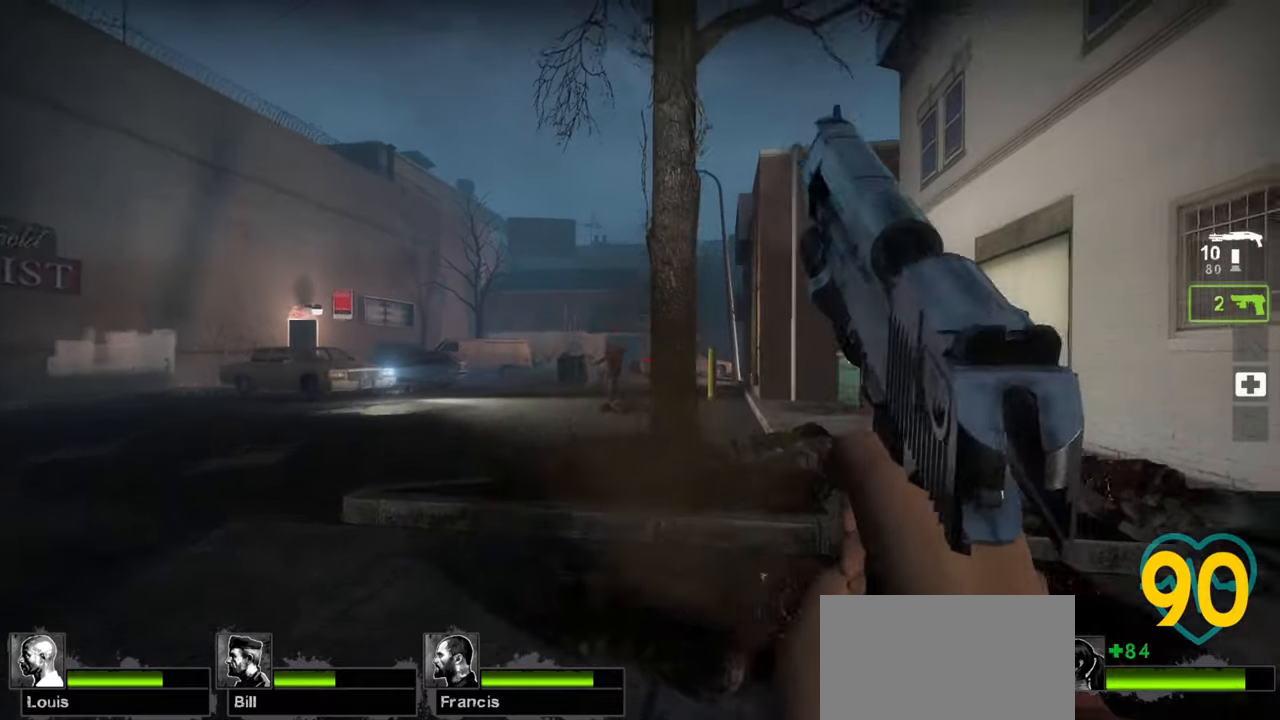
Gameplay with keyboard and mouse; each line is a JSON object with the keys and mouse buttons held at the frame after it. "events" lists presses ("down") and releases ("up") of "1", "2", "3", "4", "a", "alt", "c", "ctrl", "d", "e", "f", "q", "r", "s", "shift", "space", "tab", "v", "w", "x", "z", "mouse_left", "mouse_wheel" and "mouse_right" between this image and that frame as [ms after this image, input, new state], when the widget could be followed in between. "mouse_left", "mouse_wheel", "mouse_right" = the "left", "wheel", "right" buttons of the "mouse" list. No other keys are recorded. "wheel" means that the mouse wheel is clicked or scrolled. "mouse_move" is the direction in which the mouse moves at that frame (one of eight, or "still"), when it could be read.
{"keys": ["a", "w"], "mouse": [], "mouse_move": "right", "events": [[100, "mouse_wheel", "up"]]}
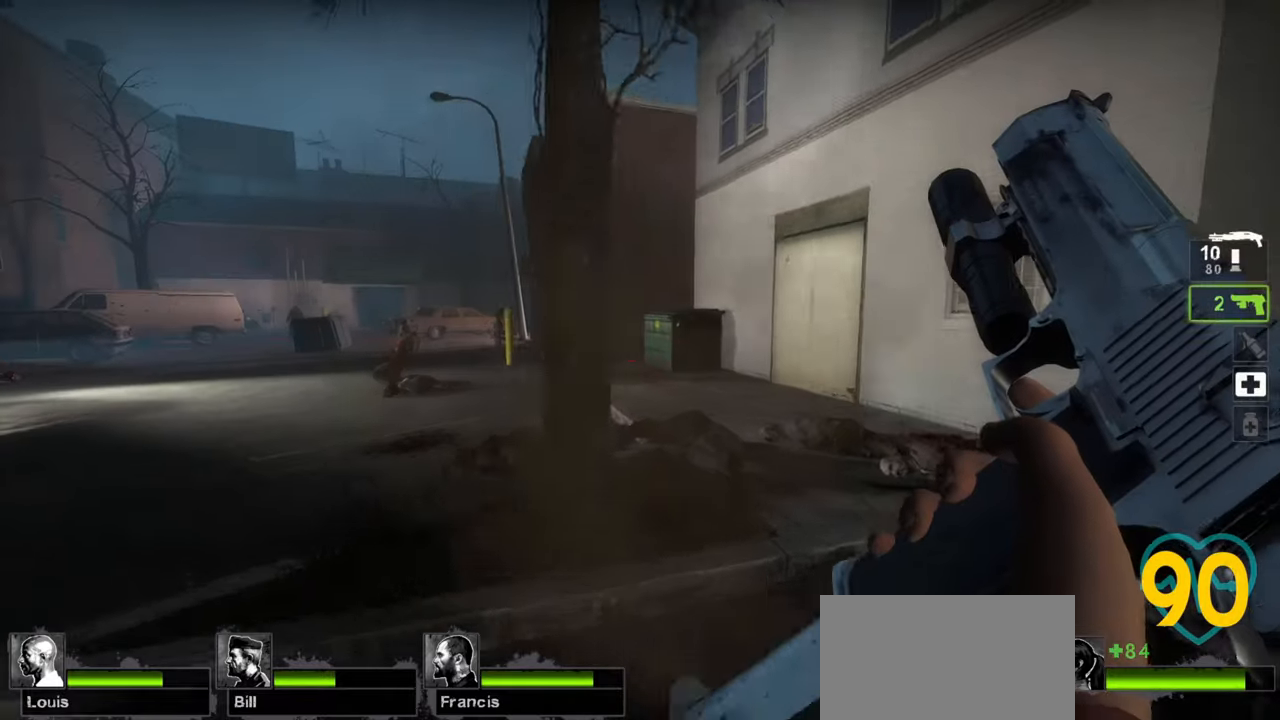
{"keys": ["w"], "mouse": [], "mouse_move": "left", "events": [[450, "a", "up"]]}
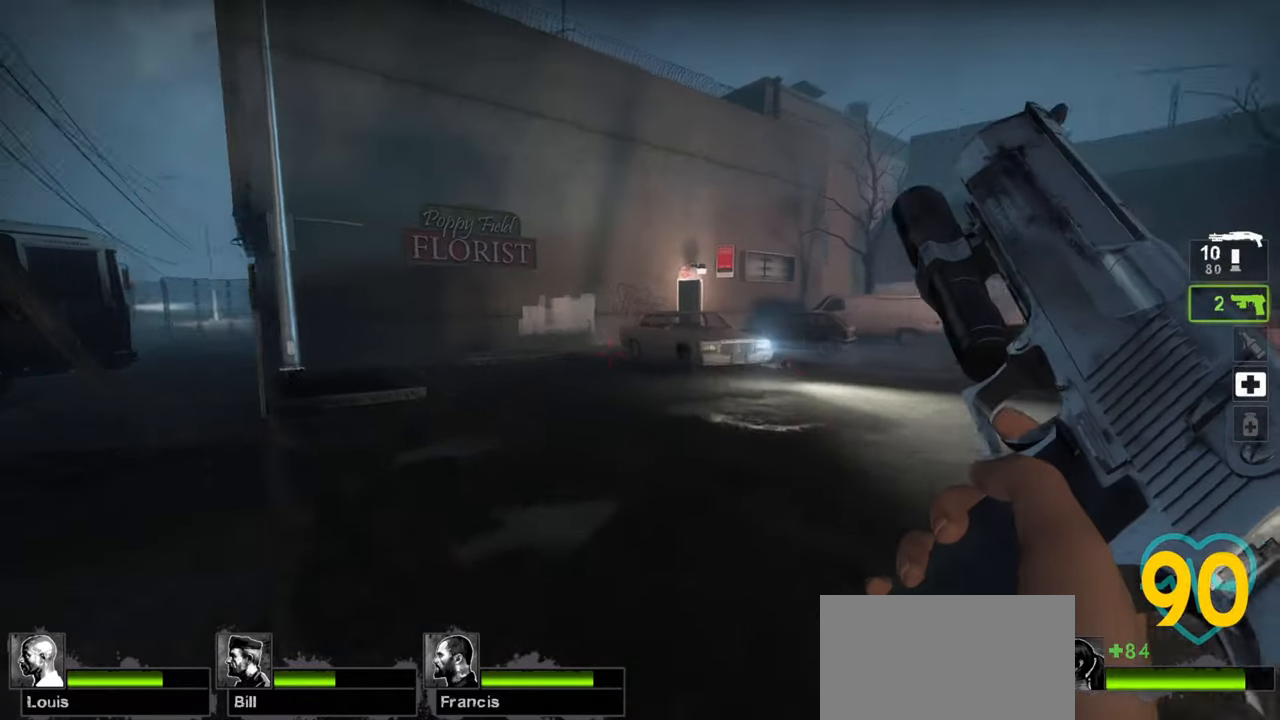
{"keys": ["d"], "mouse": [], "mouse_move": "left", "events": [[33, "d", "down"], [450, "w", "up"]]}
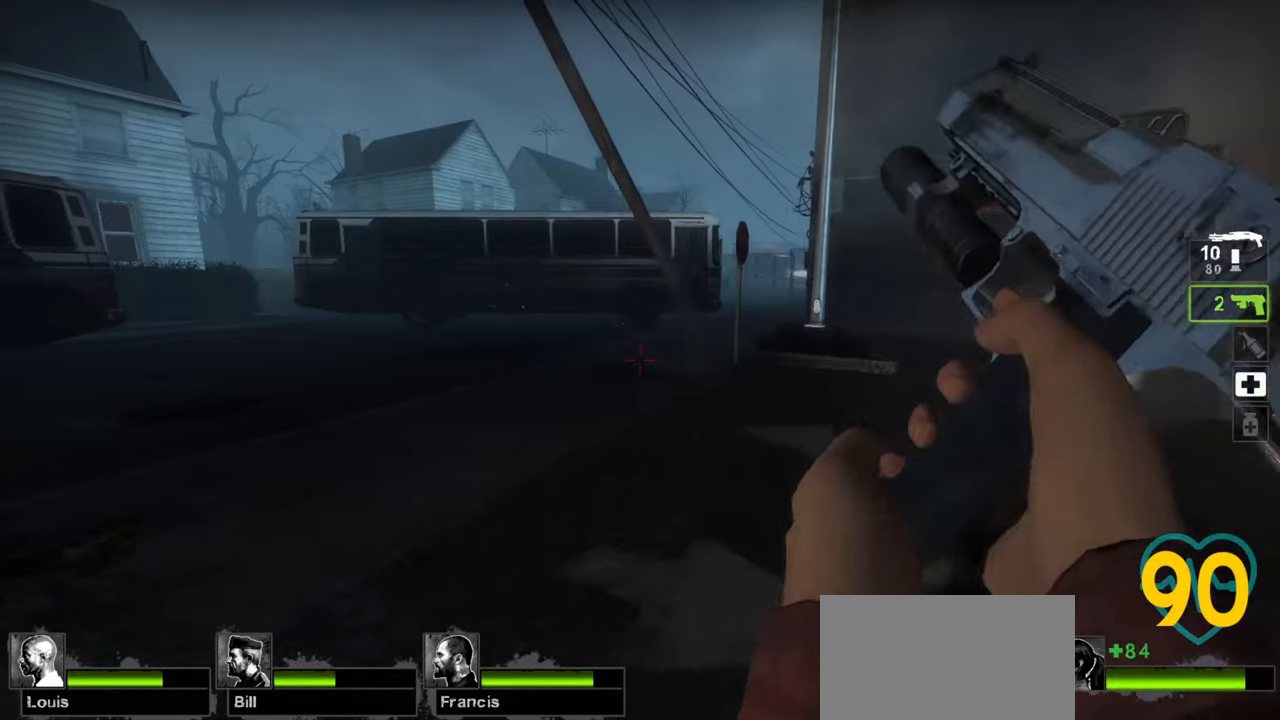
{"keys": ["a", "w"], "mouse": [], "mouse_move": "right", "events": [[200, "w", "down"], [333, "d", "up"], [417, "a", "down"]]}
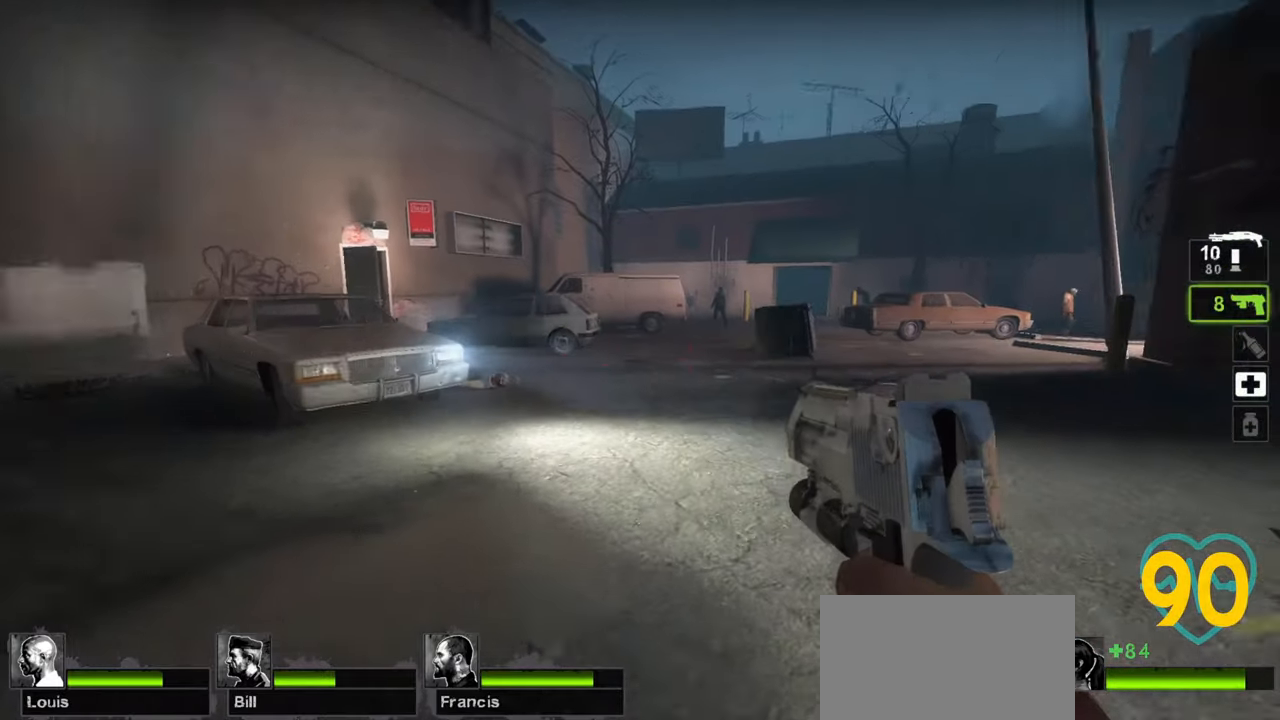
{"keys": ["ctrl", "w"], "mouse": [], "mouse_move": "left", "events": [[433, "a", "up"], [483, "ctrl", "down"]]}
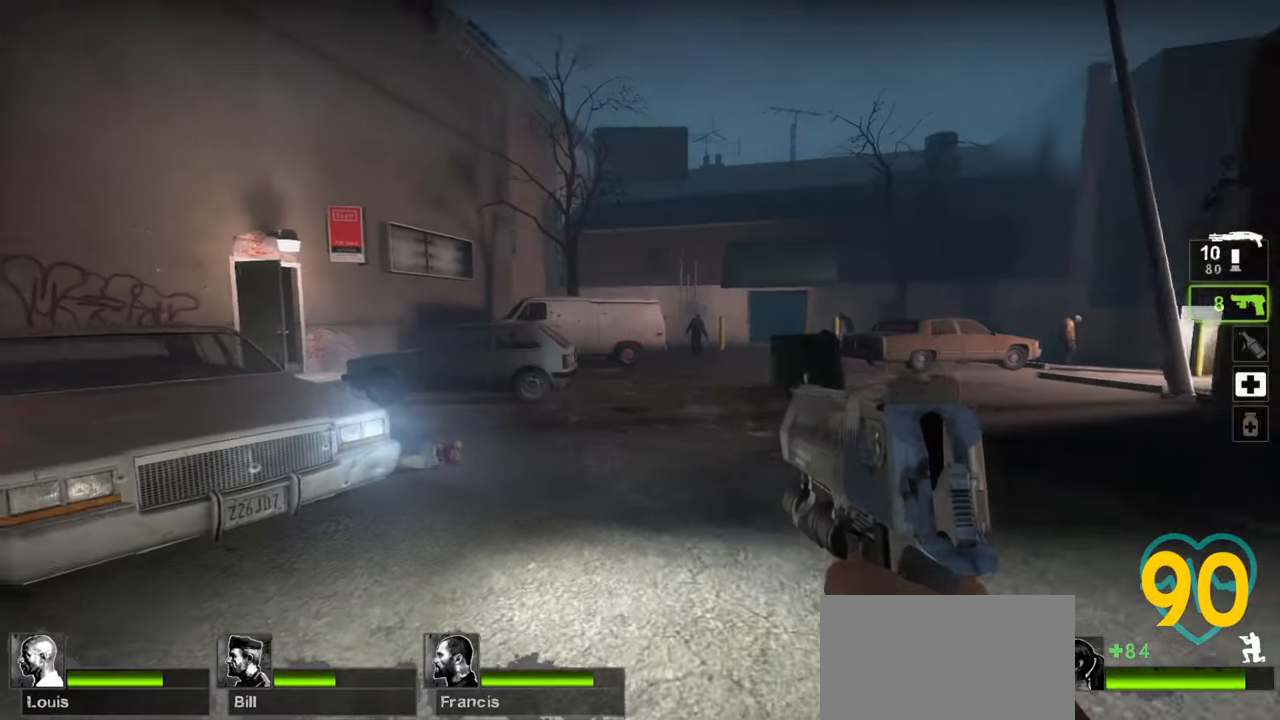
{"keys": ["ctrl"], "mouse": [], "mouse_move": "right", "events": [[317, "w", "up"]]}
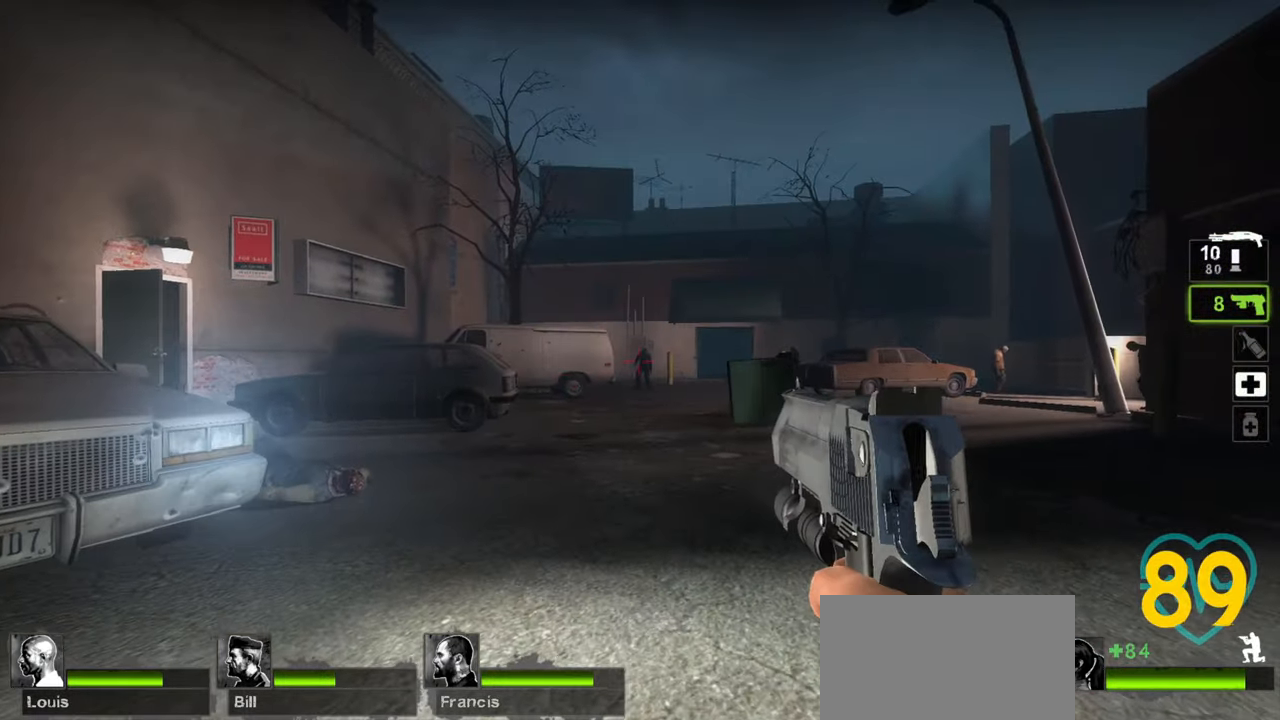
{"keys": ["ctrl", "w"], "mouse": [], "mouse_move": "still", "events": [[100, "mouse_left", "down"], [183, "mouse_left", "up"], [233, "w", "down"]]}
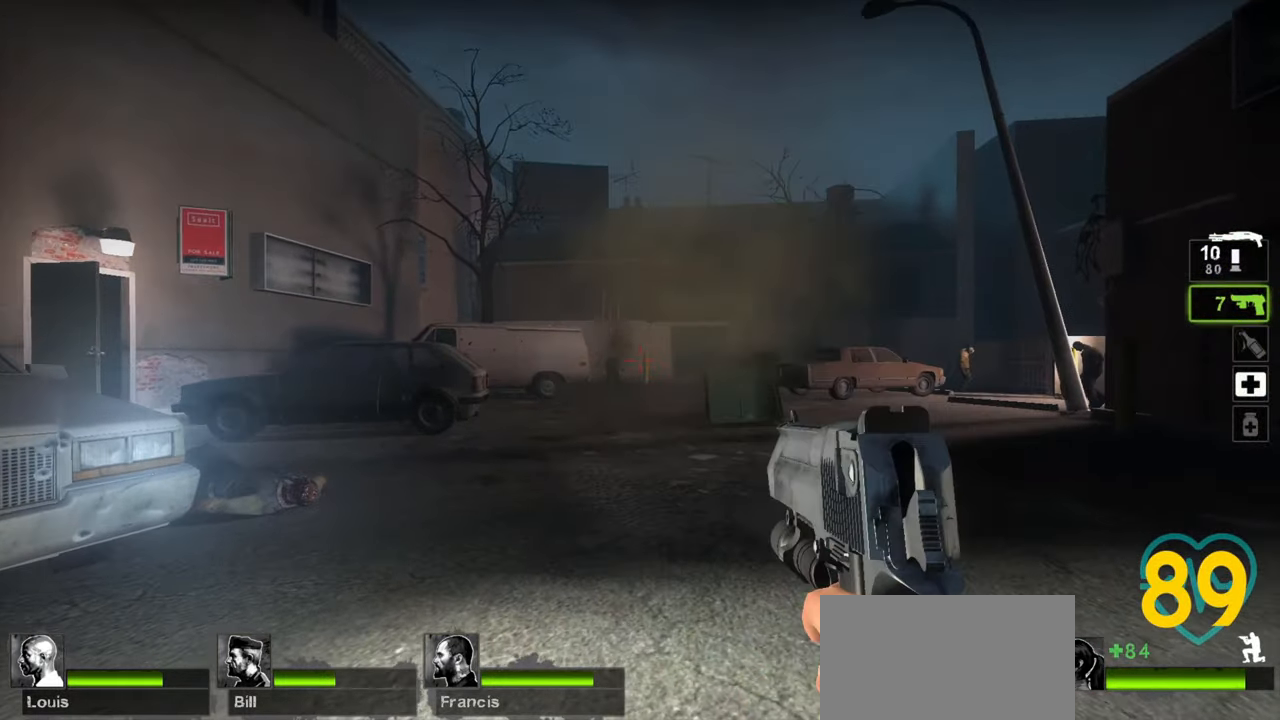
{"keys": ["a", "ctrl", "w"], "mouse": [], "mouse_move": "right", "events": [[67, "a", "down"]]}
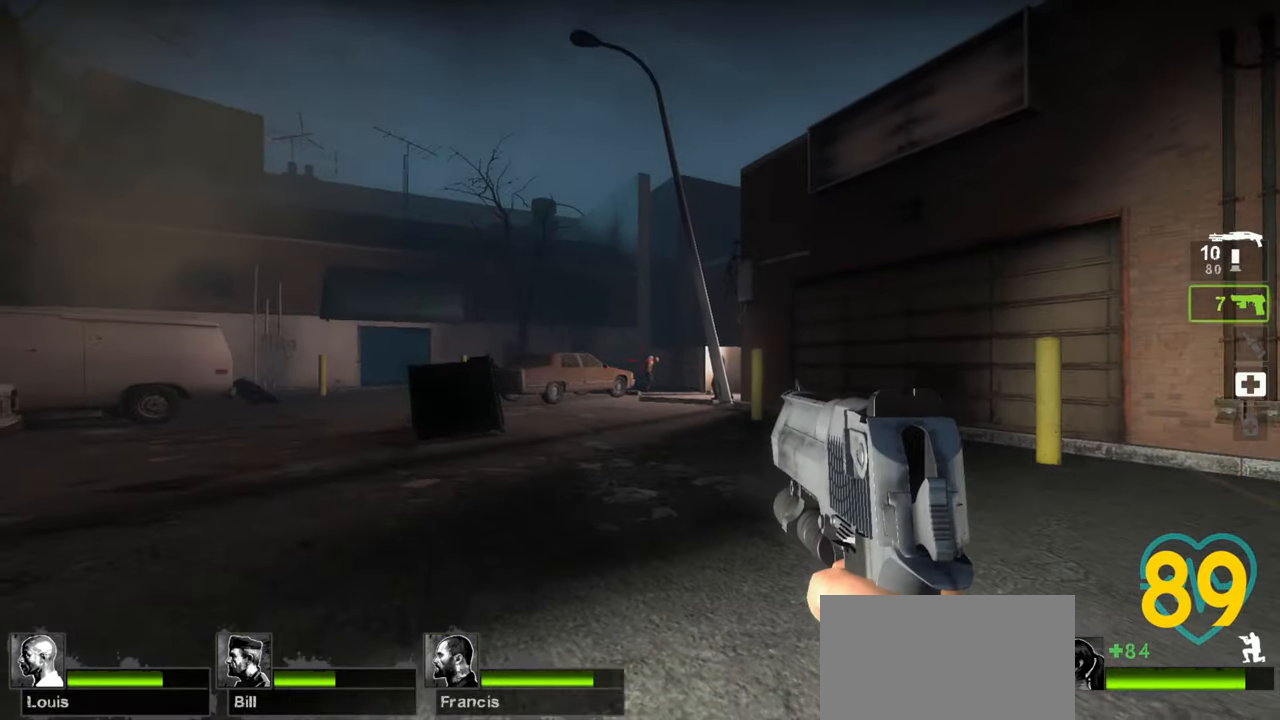
{"keys": ["ctrl"], "mouse": [], "mouse_move": "left", "events": [[83, "a", "up"], [83, "w", "up"]]}
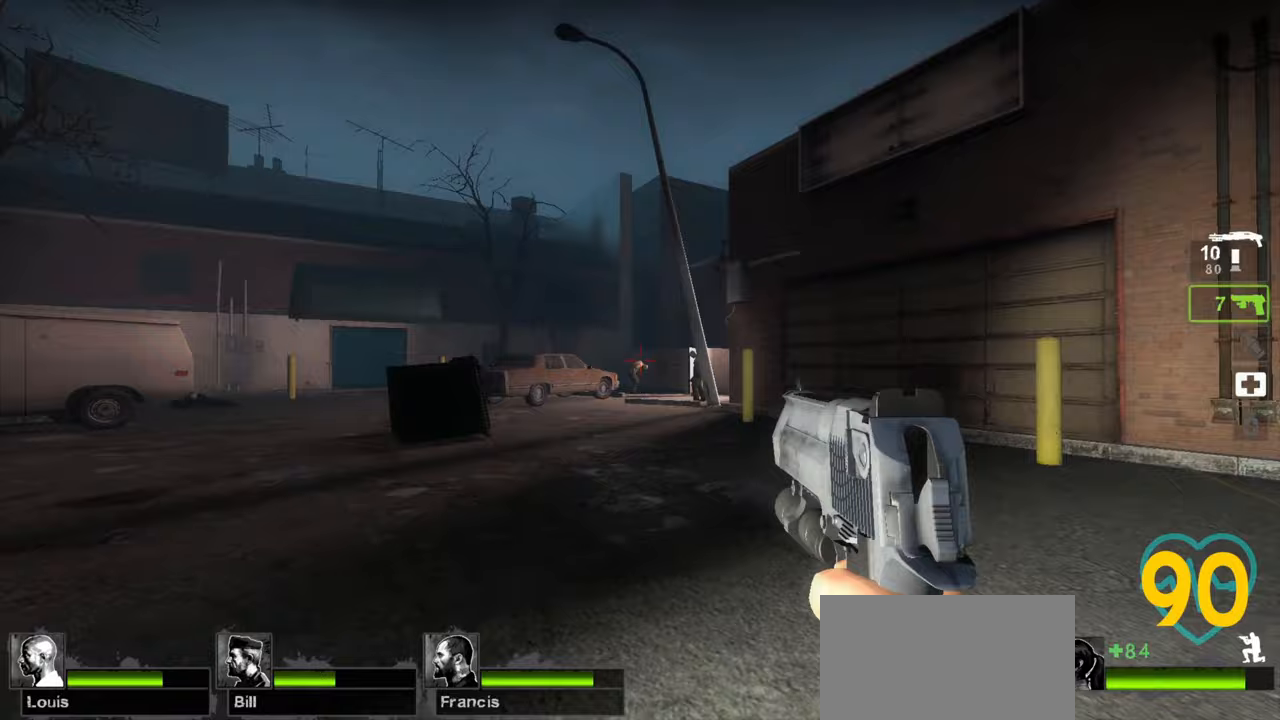
{"keys": ["a", "ctrl"], "mouse": [], "mouse_move": "right", "events": [[100, "mouse_left", "down"], [183, "mouse_left", "up"], [283, "a", "down"]]}
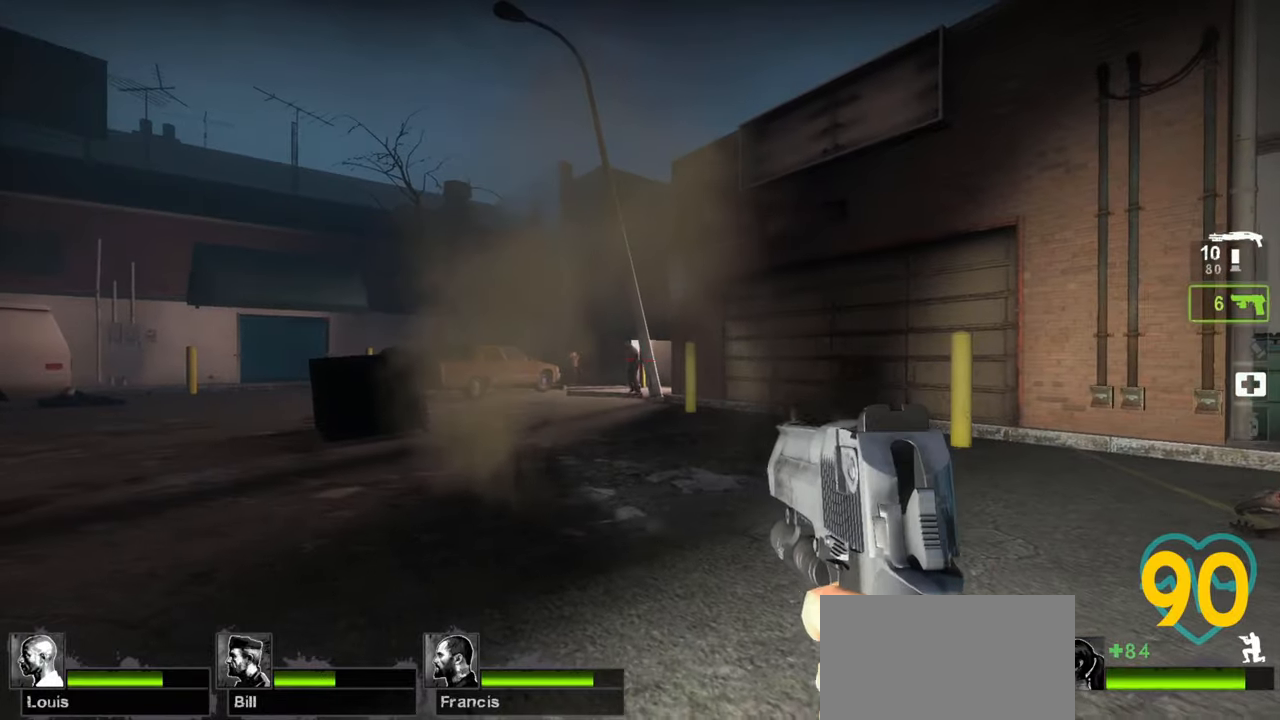
{"keys": ["a"], "mouse": [], "mouse_move": "still", "events": [[17, "a", "up"], [300, "mouse_left", "down"], [383, "mouse_left", "up"], [433, "a", "down"], [467, "ctrl", "up"]]}
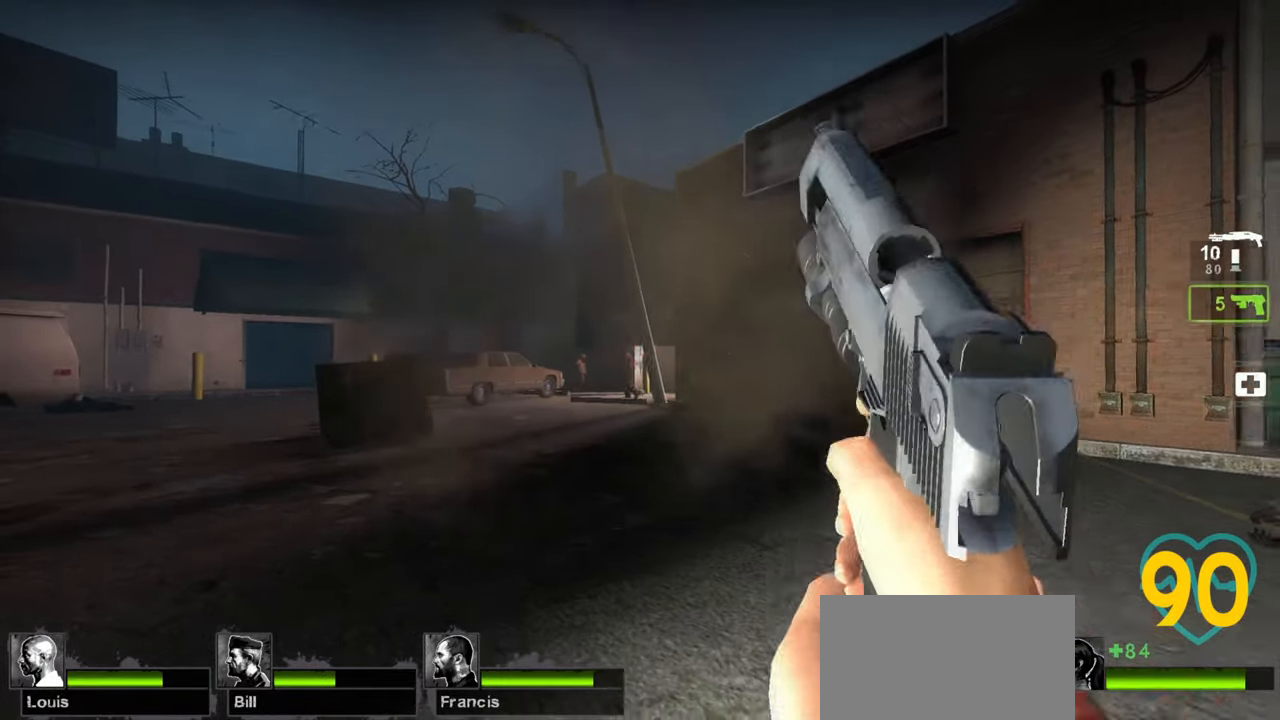
{"keys": ["a", "ctrl", "w"], "mouse": [], "mouse_move": "right", "events": [[83, "w", "down"], [500, "ctrl", "down"]]}
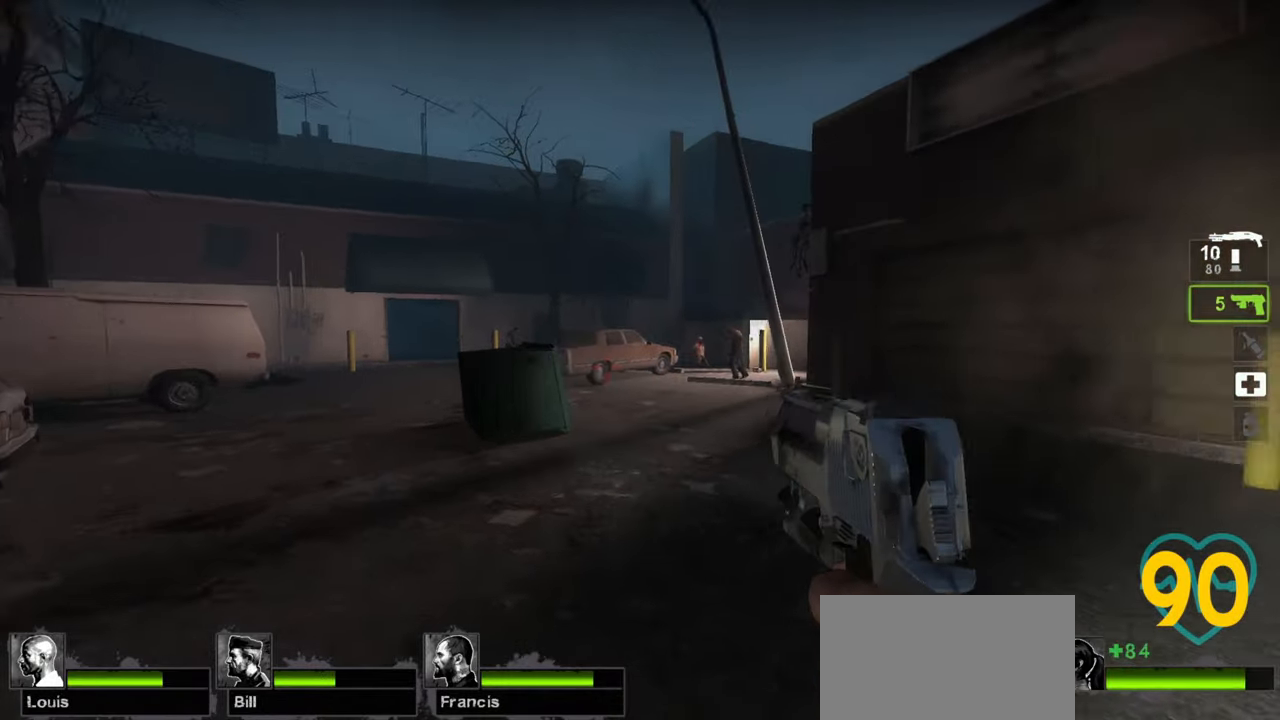
{"keys": ["ctrl"], "mouse": [], "mouse_move": "up", "events": [[100, "w", "up"], [283, "a", "up"]]}
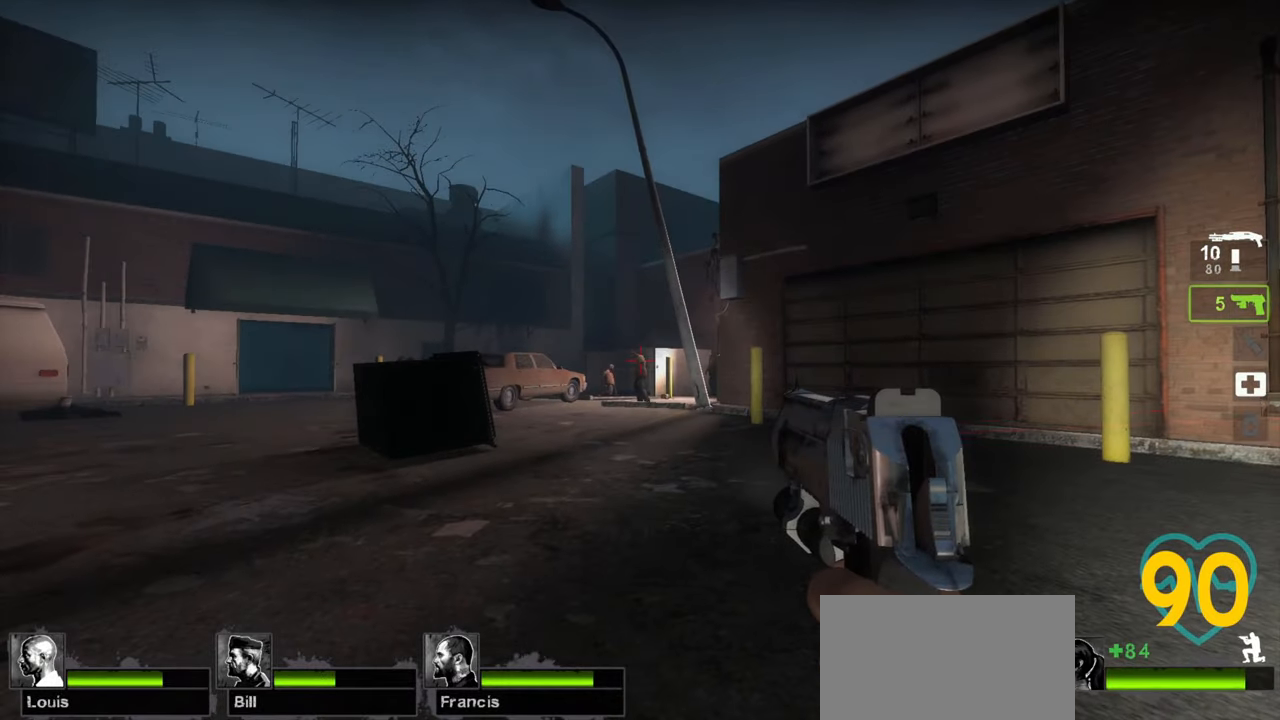
{"keys": ["ctrl"], "mouse": [], "mouse_move": "right", "events": [[67, "mouse_left", "down"], [150, "mouse_left", "up"], [250, "a", "down"], [433, "a", "up"]]}
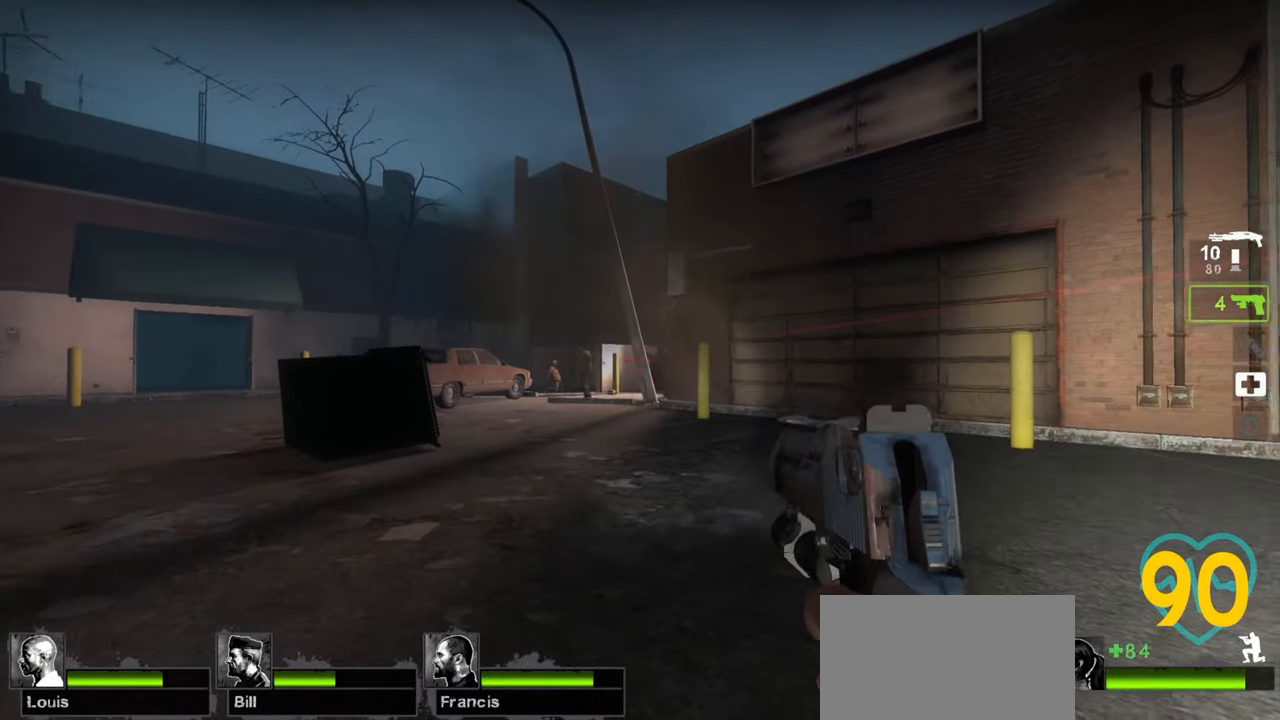
{"keys": ["a", "ctrl"], "mouse": [], "mouse_move": "up-left", "events": [[217, "mouse_left", "down"], [350, "a", "down"], [350, "mouse_left", "up"]]}
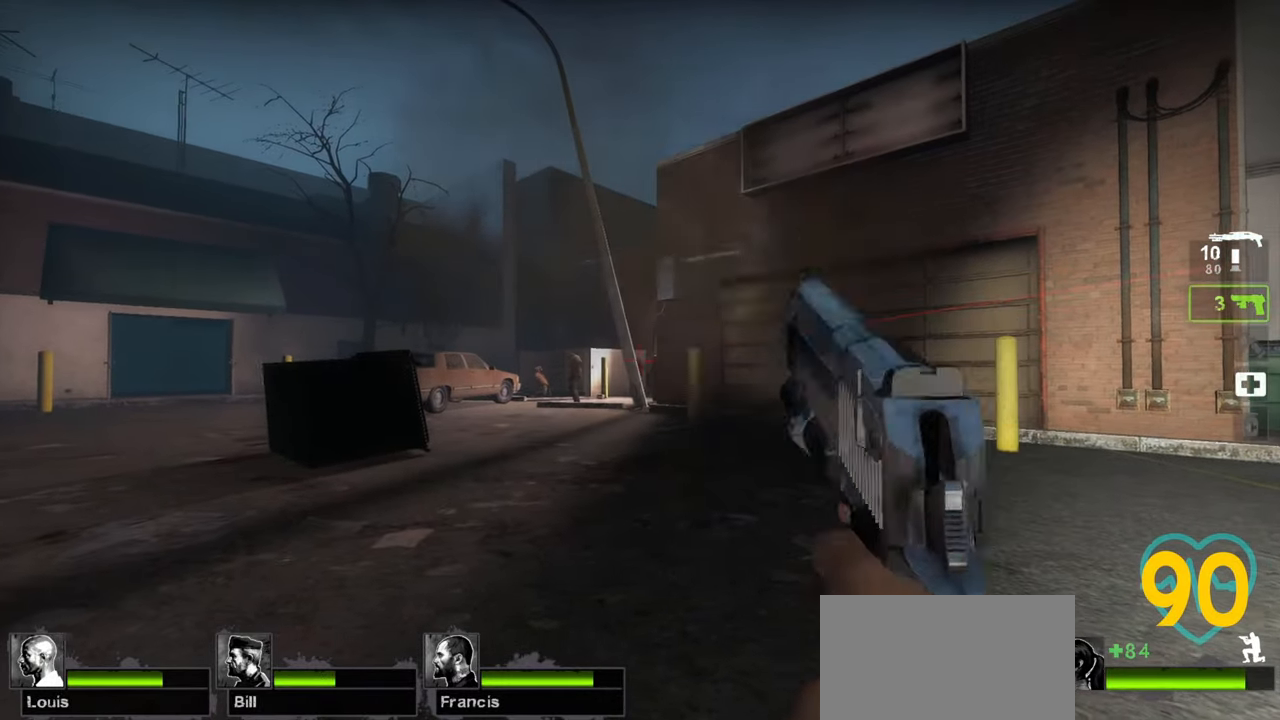
{"keys": ["a", "ctrl"], "mouse": ["left"], "mouse_move": "right", "events": [[150, "a", "up"], [333, "a", "down"], [417, "mouse_left", "down"]]}
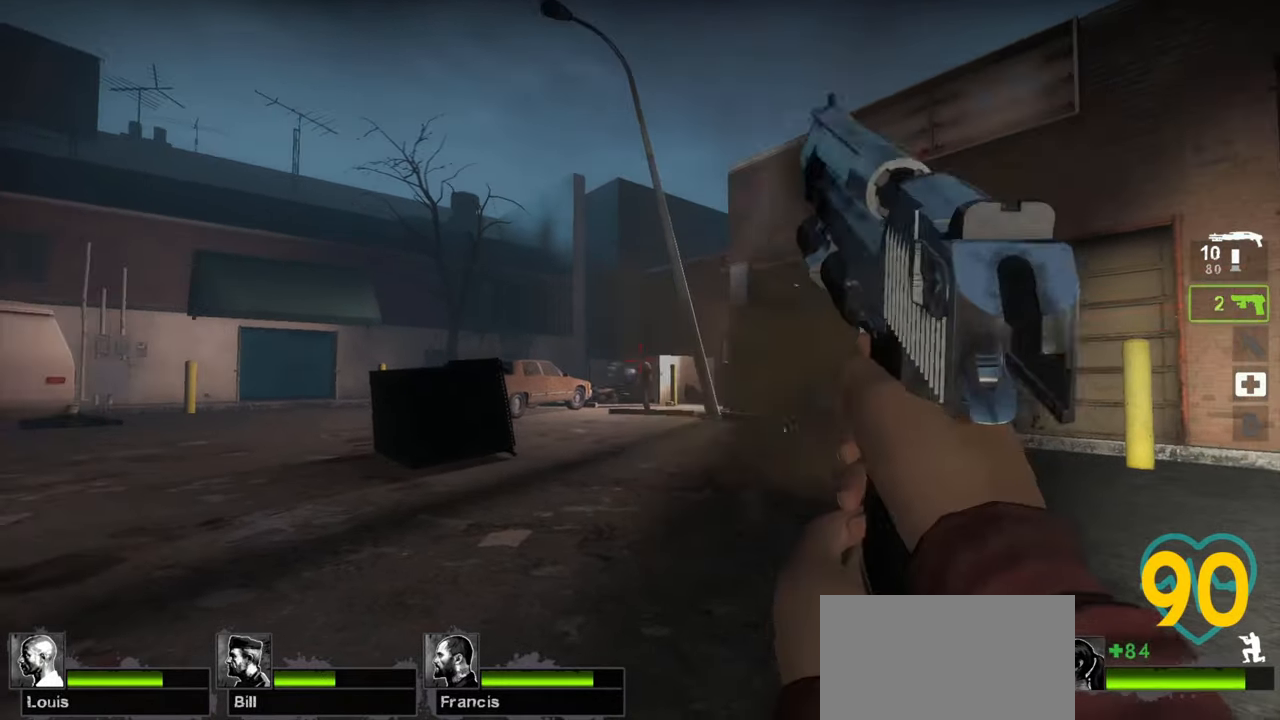
{"keys": ["a", "ctrl"], "mouse": [], "mouse_move": "up-left", "events": [[17, "mouse_left", "up"], [150, "a", "up"], [383, "mouse_left", "down"], [433, "a", "down"], [483, "mouse_left", "up"]]}
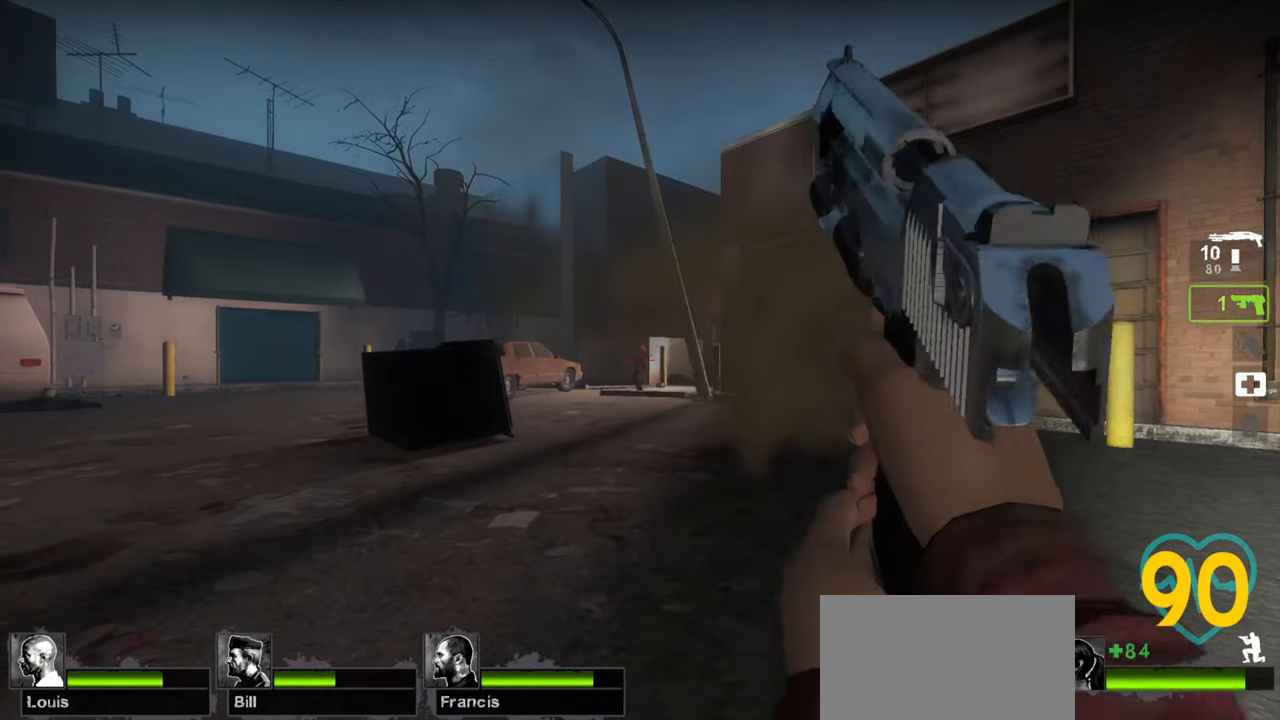
{"keys": ["a", "w"], "mouse": [], "mouse_move": "left", "events": [[217, "ctrl", "up"], [367, "mouse_wheel", "down"], [367, "w", "down"], [500, "mouse_wheel", "up"]]}
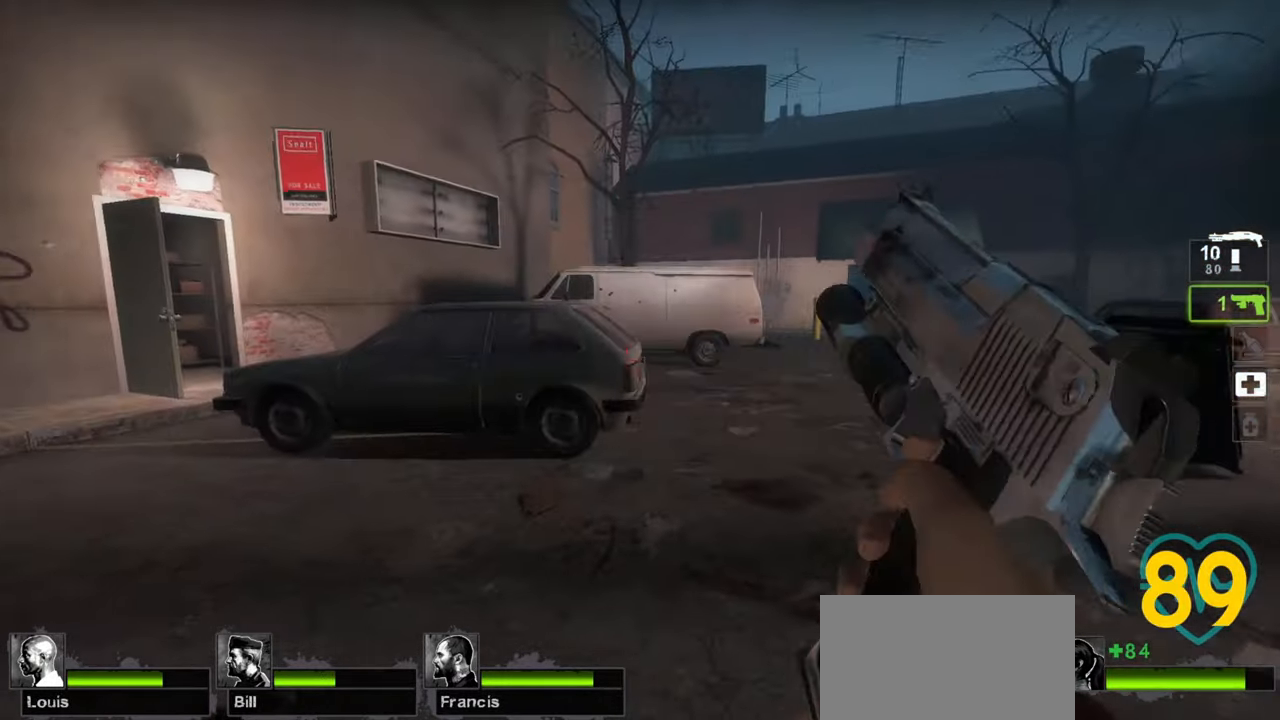
{"keys": ["a", "w"], "mouse": [], "mouse_move": "left", "events": [[100, "a", "up"], [333, "a", "down"]]}
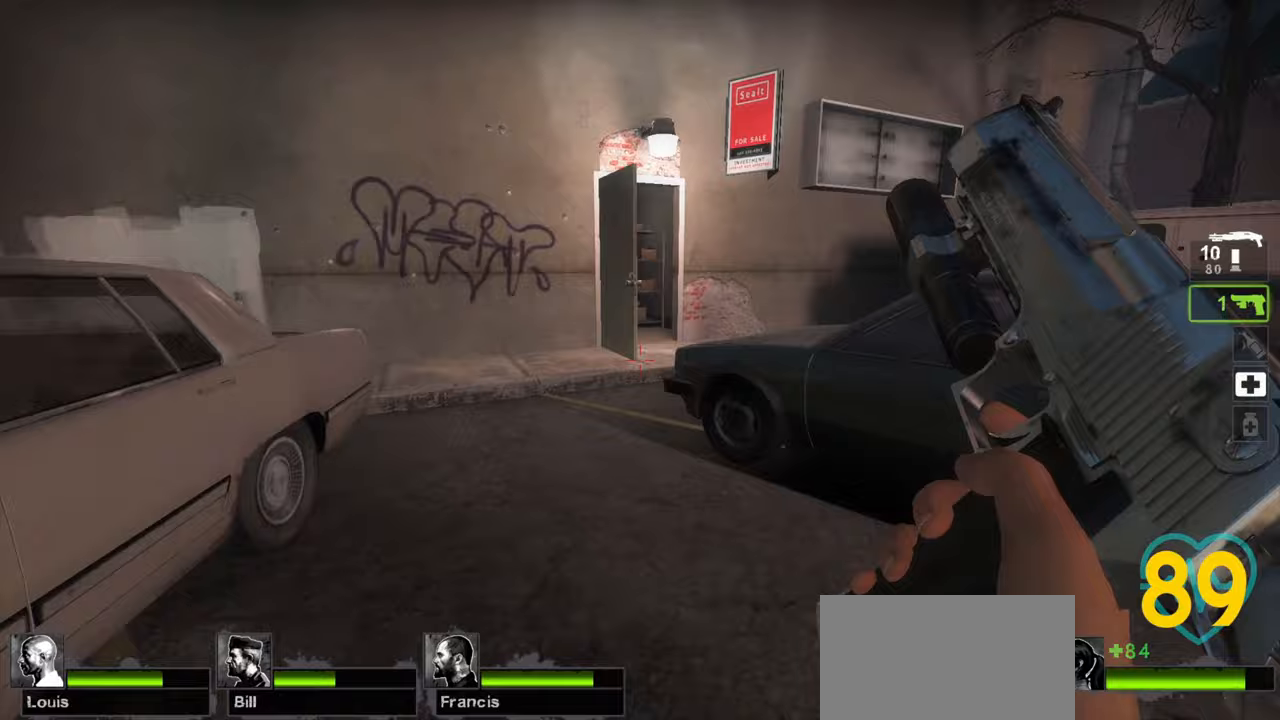
{"keys": ["a", "s"], "mouse": [], "mouse_move": "up-right", "events": [[217, "w", "up"], [300, "s", "down"]]}
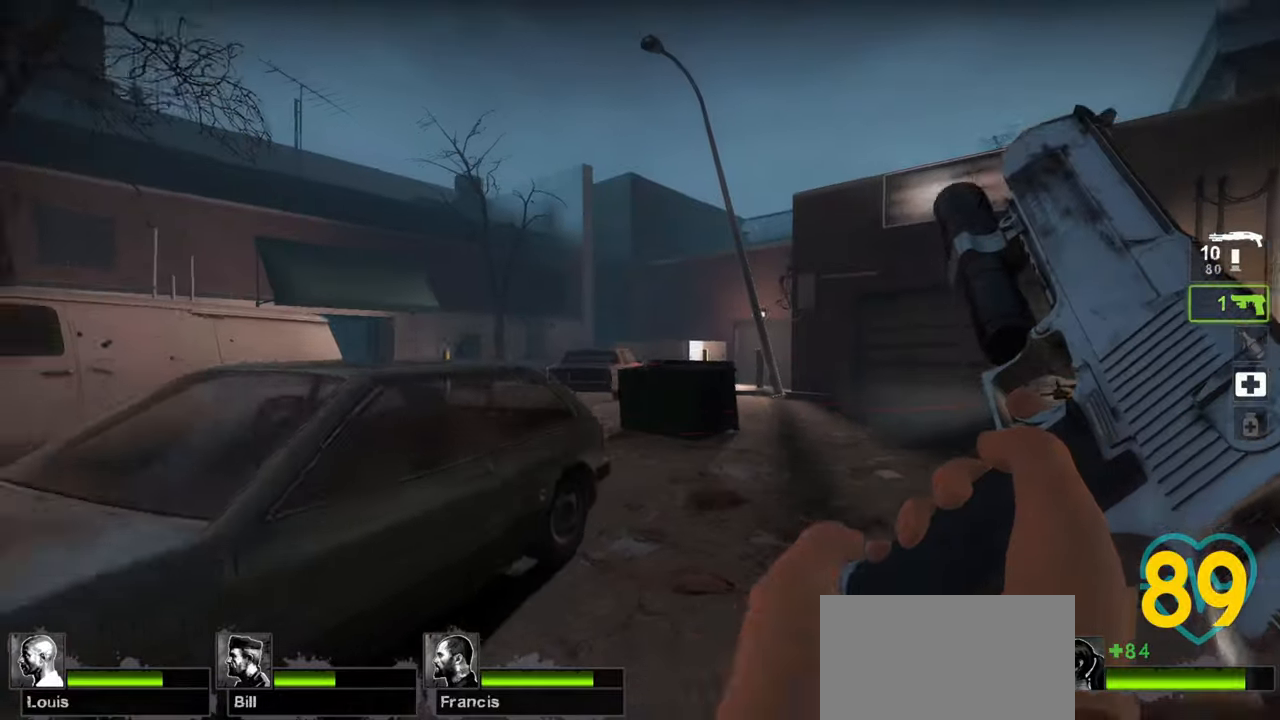
{"keys": ["a", "w"], "mouse": [], "mouse_move": "still", "events": [[83, "s", "up"], [217, "w", "down"]]}
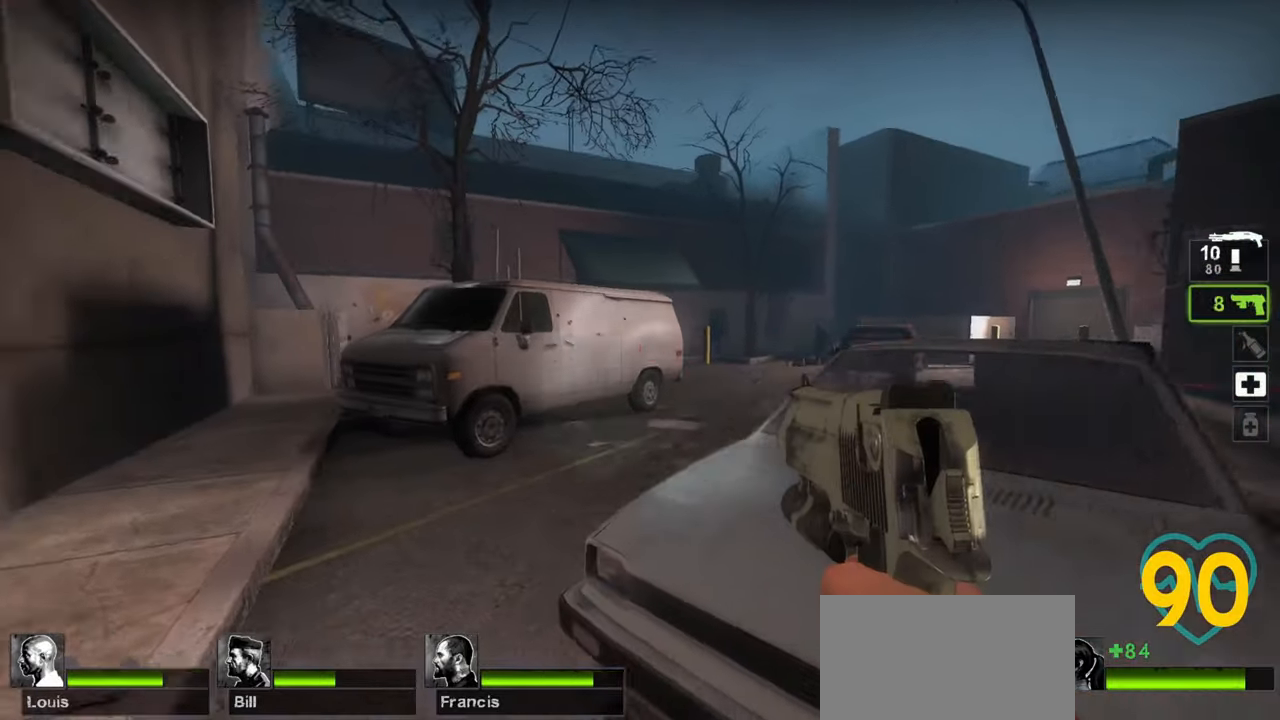
{"keys": ["d"], "mouse": [], "mouse_move": "right", "events": [[50, "a", "up"], [50, "d", "down"], [233, "d", "up"], [283, "a", "down"], [383, "w", "up"], [467, "a", "up"], [467, "d", "down"]]}
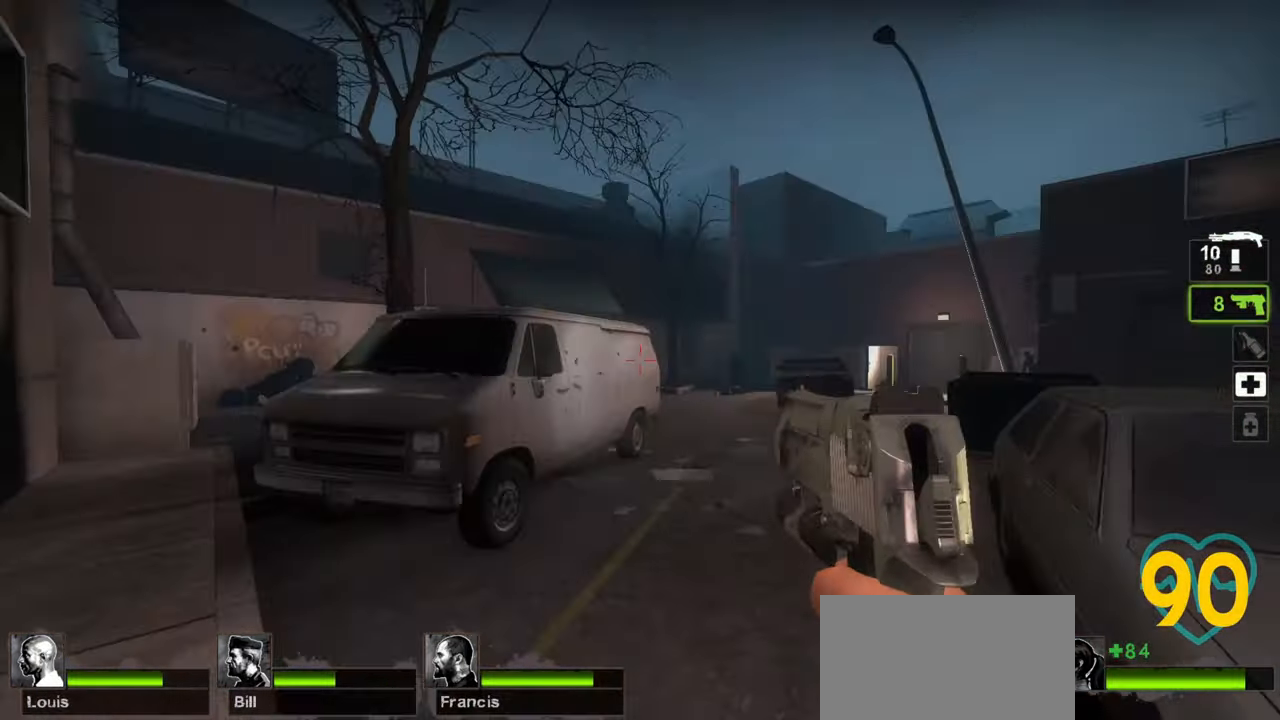
{"keys": ["ctrl", "s"], "mouse": [], "mouse_move": "right", "events": [[67, "ctrl", "down"], [117, "d", "up"], [250, "s", "down"]]}
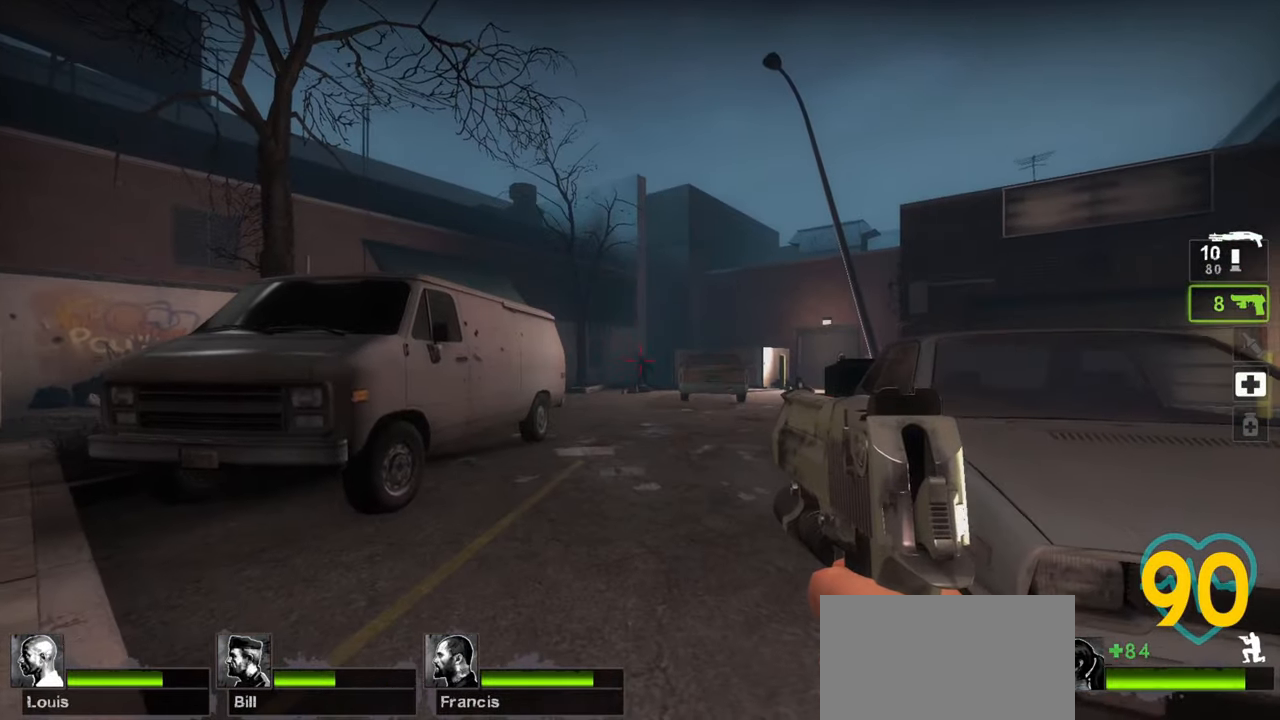
{"keys": ["ctrl"], "mouse": [], "mouse_move": "still", "events": [[33, "s", "up"], [217, "mouse_left", "down"], [317, "mouse_left", "up"]]}
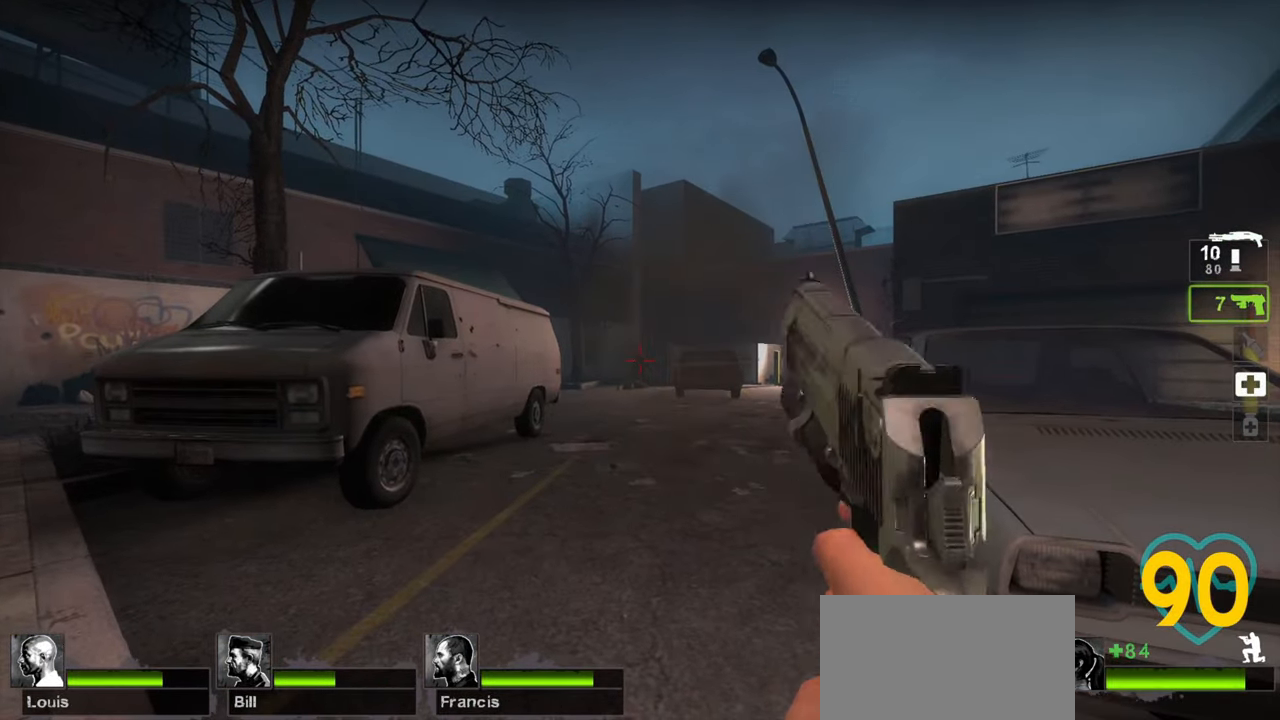
{"keys": ["a", "ctrl"], "mouse": [], "mouse_move": "left", "events": [[383, "a", "down"]]}
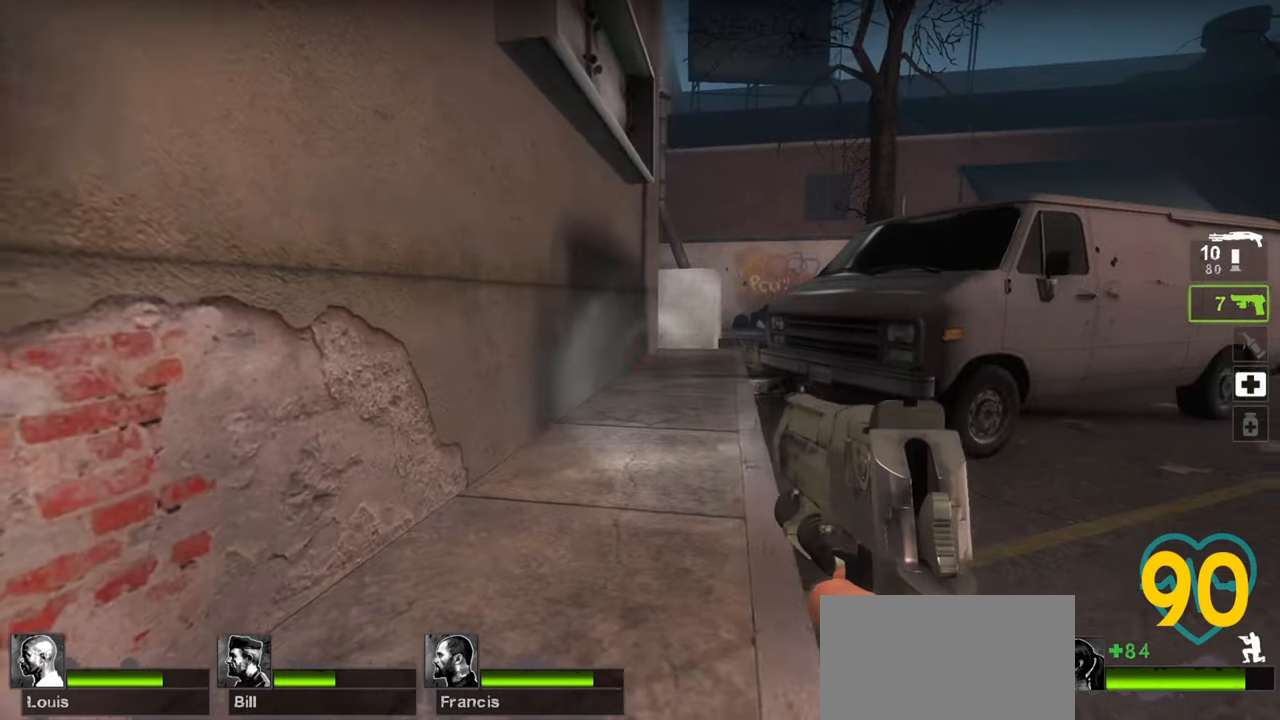
{"keys": ["a", "ctrl"], "mouse": [], "mouse_move": "up", "events": []}
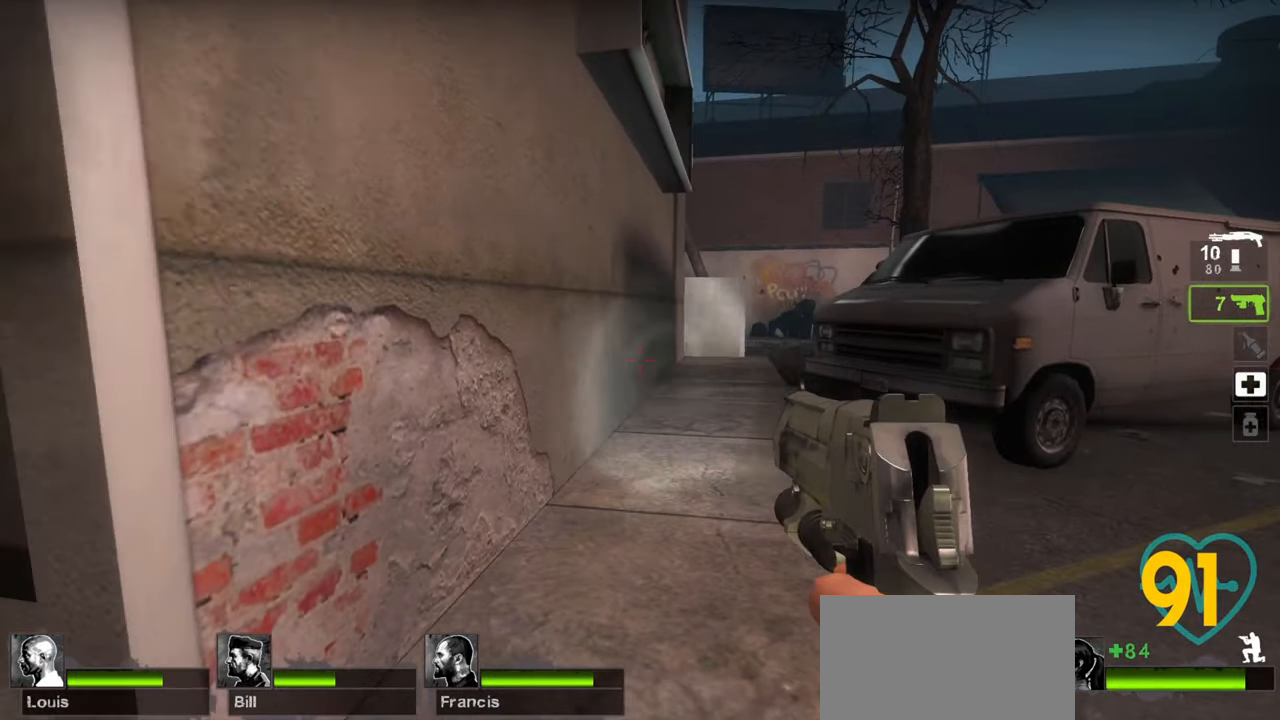
{"keys": ["ctrl", "w"], "mouse": [], "mouse_move": "left", "events": [[83, "w", "down"], [267, "a", "up"]]}
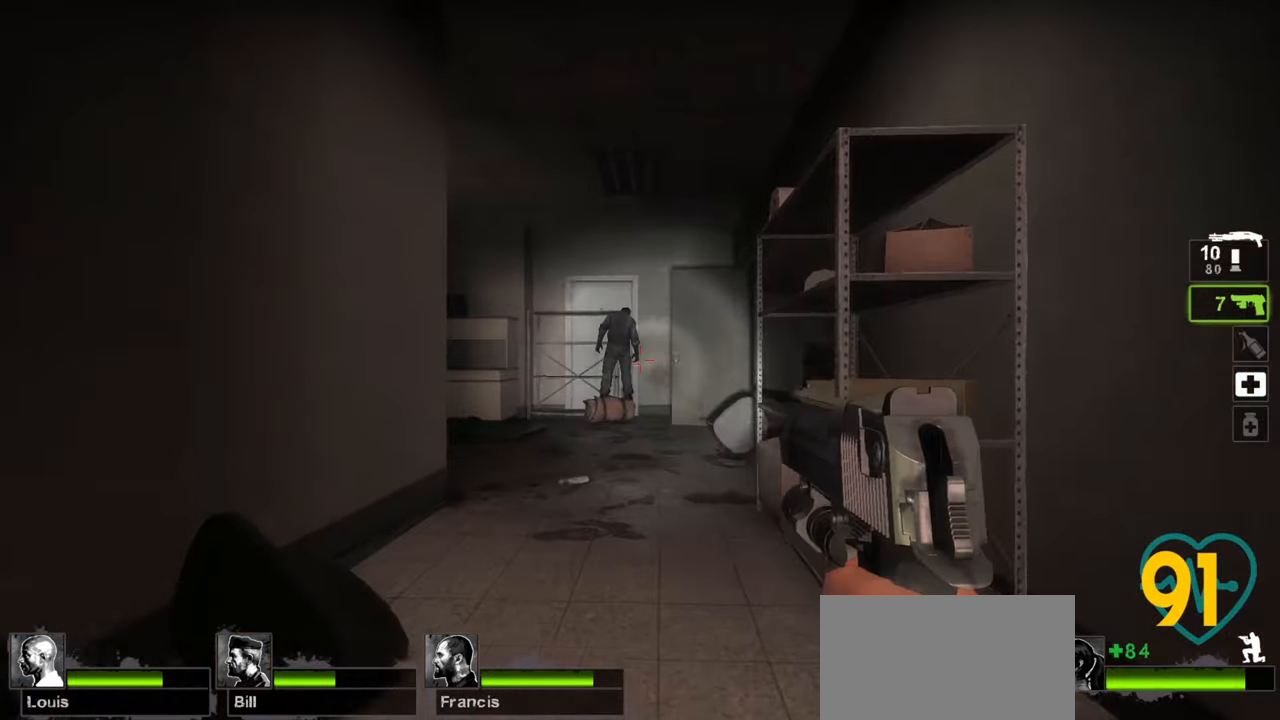
{"keys": ["ctrl", "w"], "mouse": [], "mouse_move": "down-right", "events": [[200, "mouse_left", "down"], [283, "mouse_left", "up"]]}